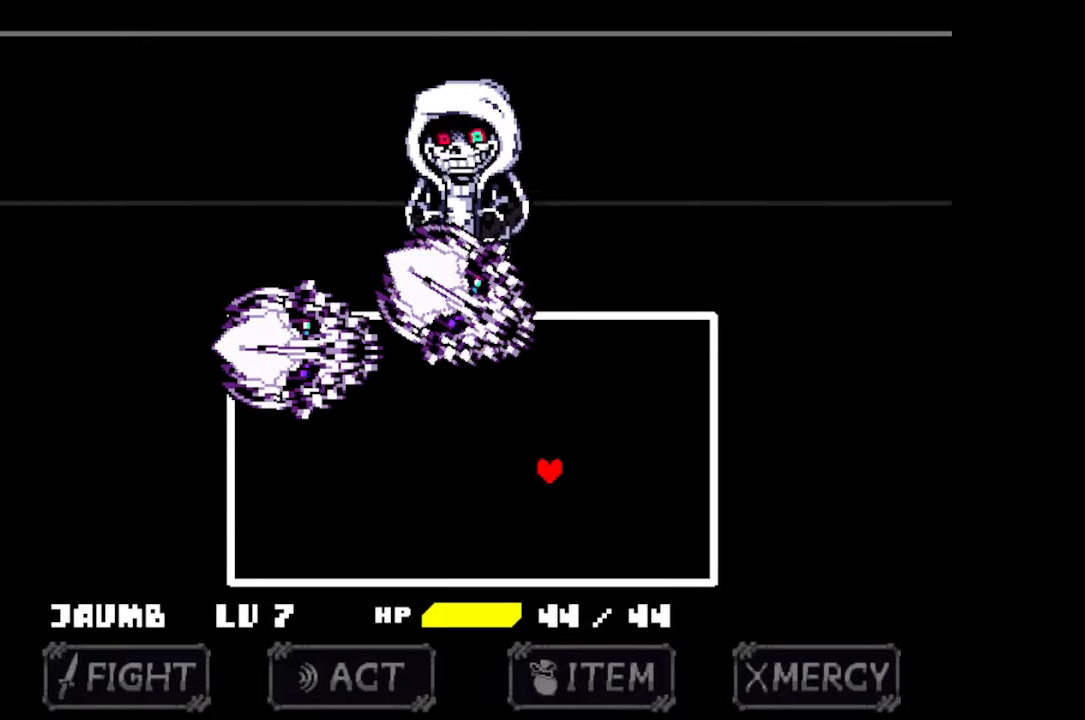
Gameplay with keyboard and mouse; each line is a JSON object with the keys and mouse buttons held at the frame after it. "events" lists presses ("down") and releases ("up") of "c", "down", "left", "right", "up", "x", "z", "mouse_left" and "mouse_right" between this image and that frame as [ms after this image, input, new state], when the widget could be followed in between. "mouse_left", "mouse_right" = the "left", "right" buttons of the "mouse" list. No other keys are recorded. Mouse movement is not recorded.
{"keys": ["up"], "mouse": [], "events": [[134, "left", "down"], [267, "down", "up"], [367, "up", "down"], [500, "left", "up"]]}
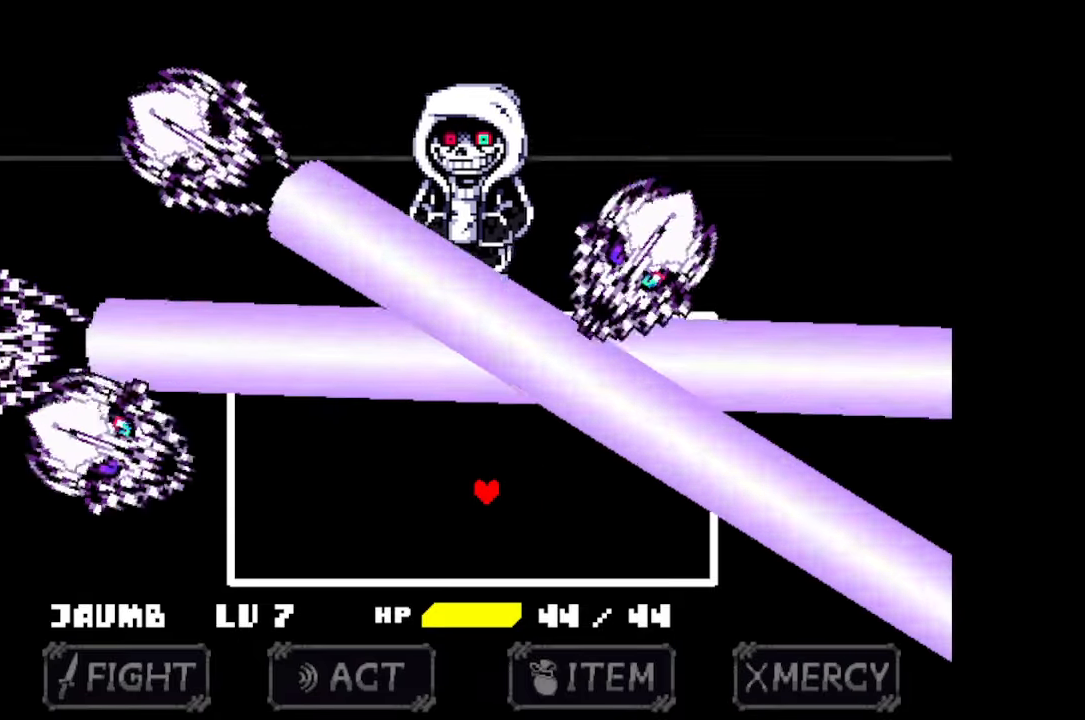
{"keys": ["left", "up"], "mouse": [], "events": [[367, "left", "down"]]}
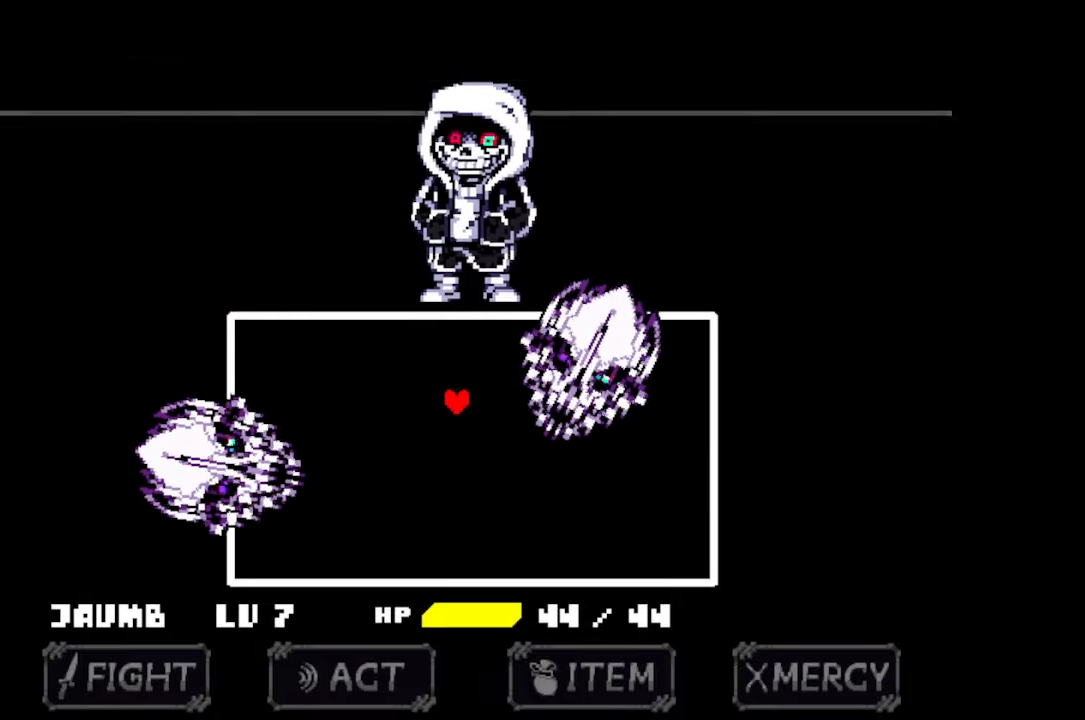
{"keys": ["down"], "mouse": [], "events": [[200, "left", "up"], [200, "up", "up"], [400, "down", "down"]]}
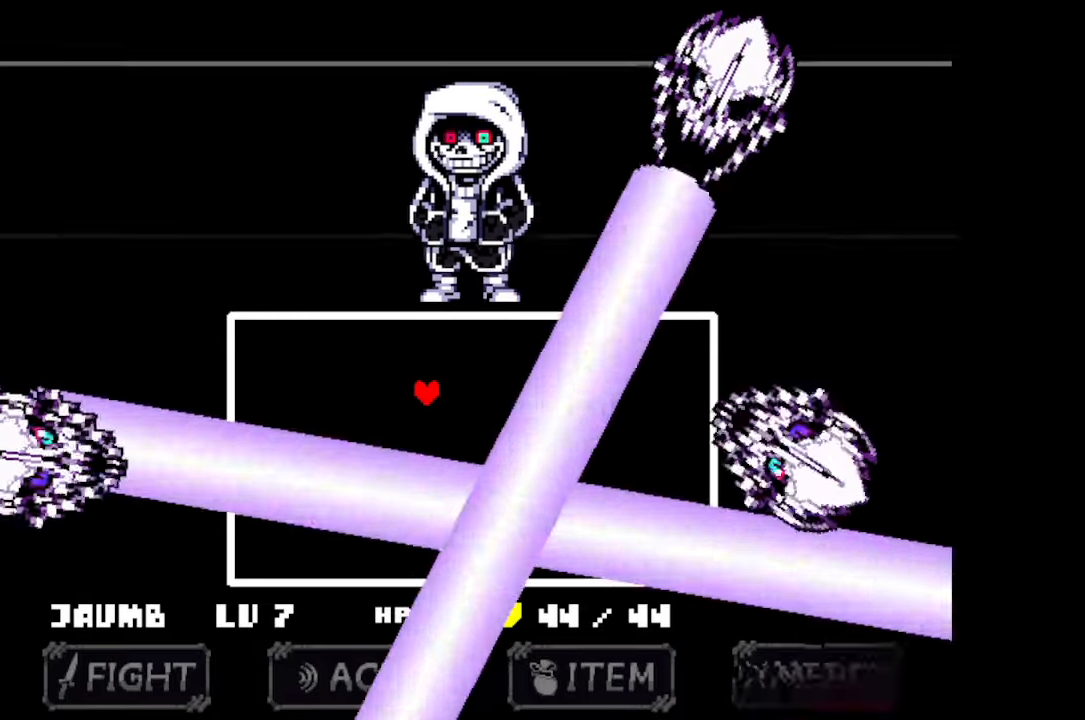
{"keys": ["down"], "mouse": [], "events": []}
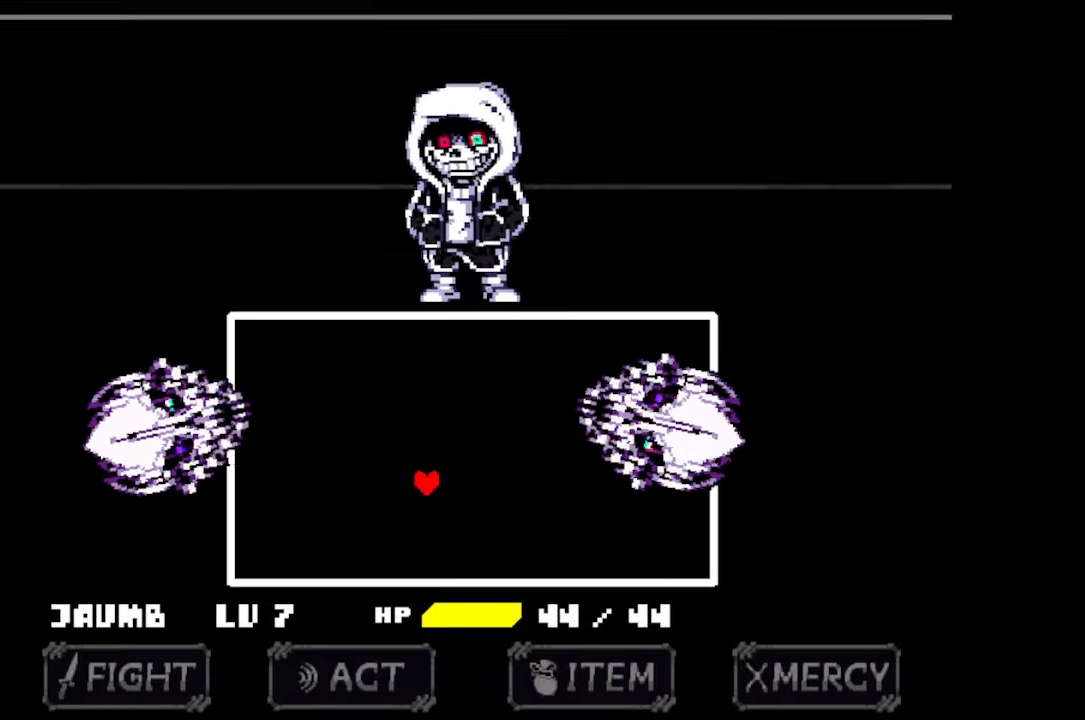
{"keys": ["up"], "mouse": [], "events": [[234, "down", "up"], [367, "up", "down"]]}
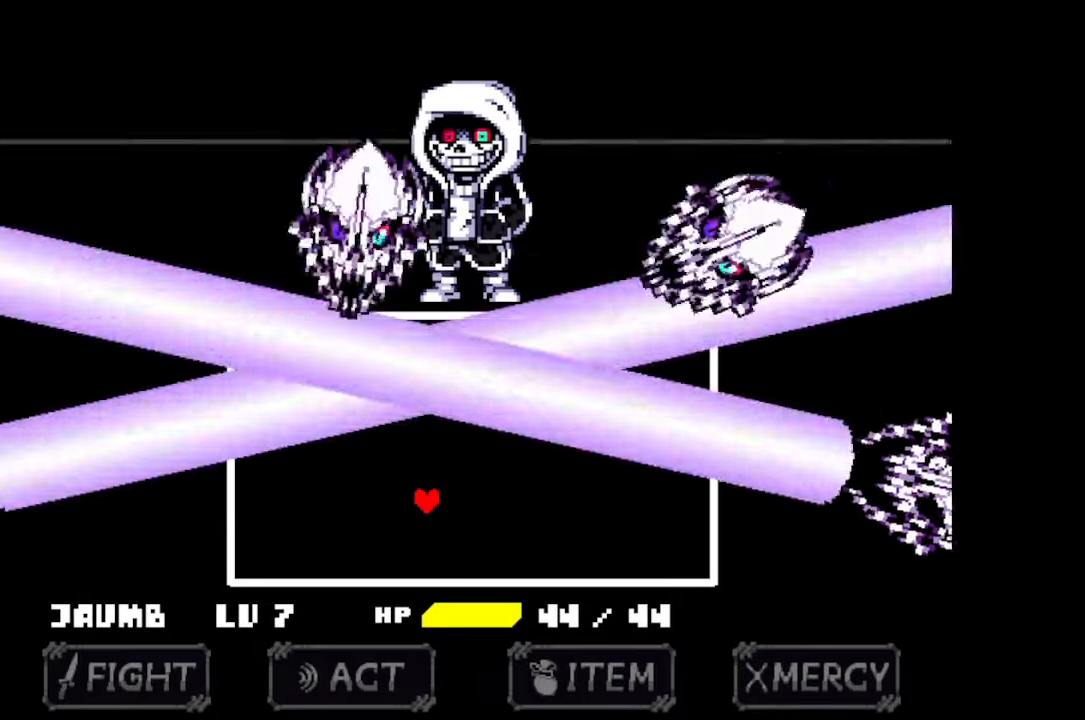
{"keys": ["up"], "mouse": [], "events": [[334, "right", "down"], [500, "right", "up"]]}
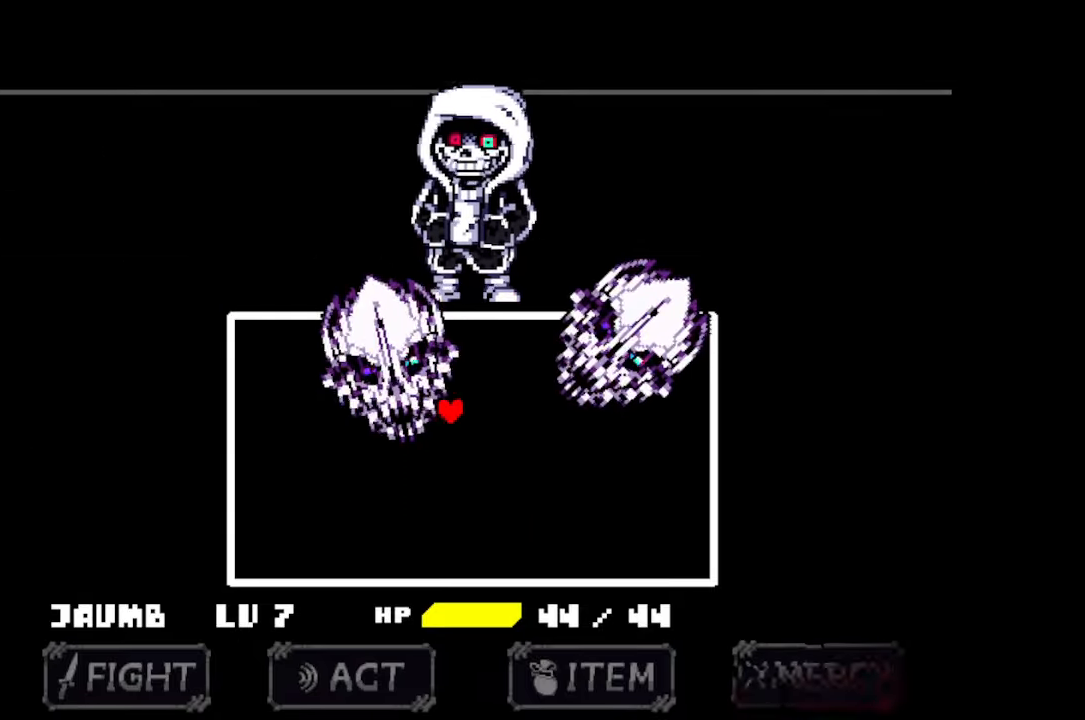
{"keys": ["down"], "mouse": [], "events": [[67, "right", "down"], [133, "right", "up"], [400, "up", "up"], [500, "down", "down"]]}
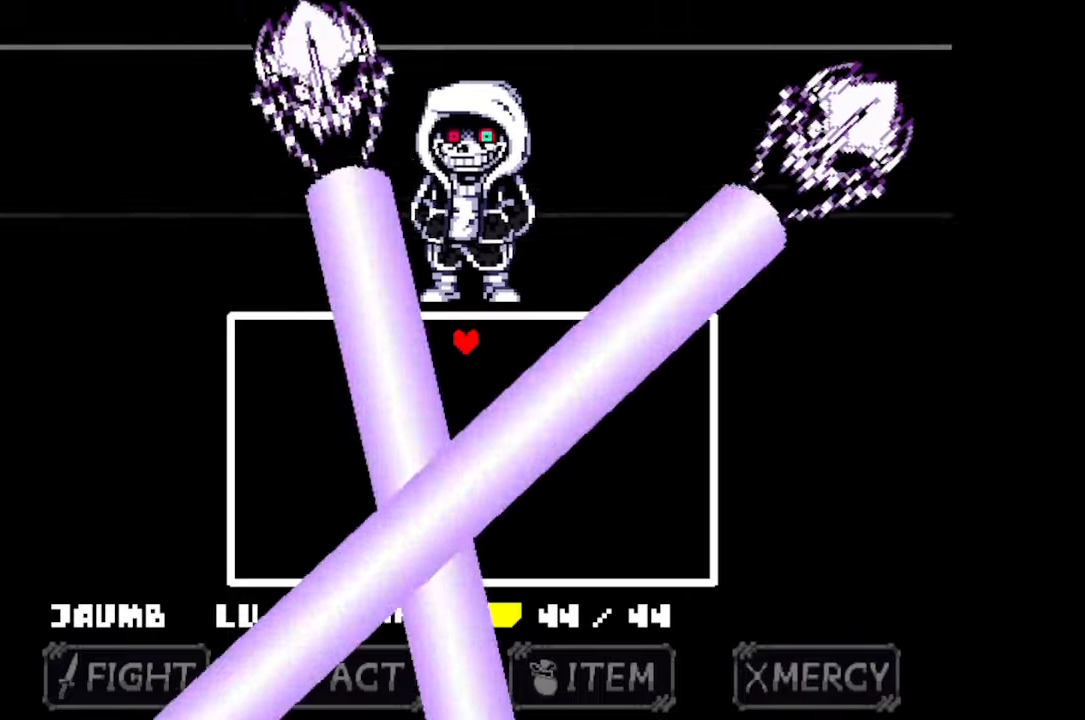
{"keys": [], "mouse": [], "events": [[333, "down", "up"]]}
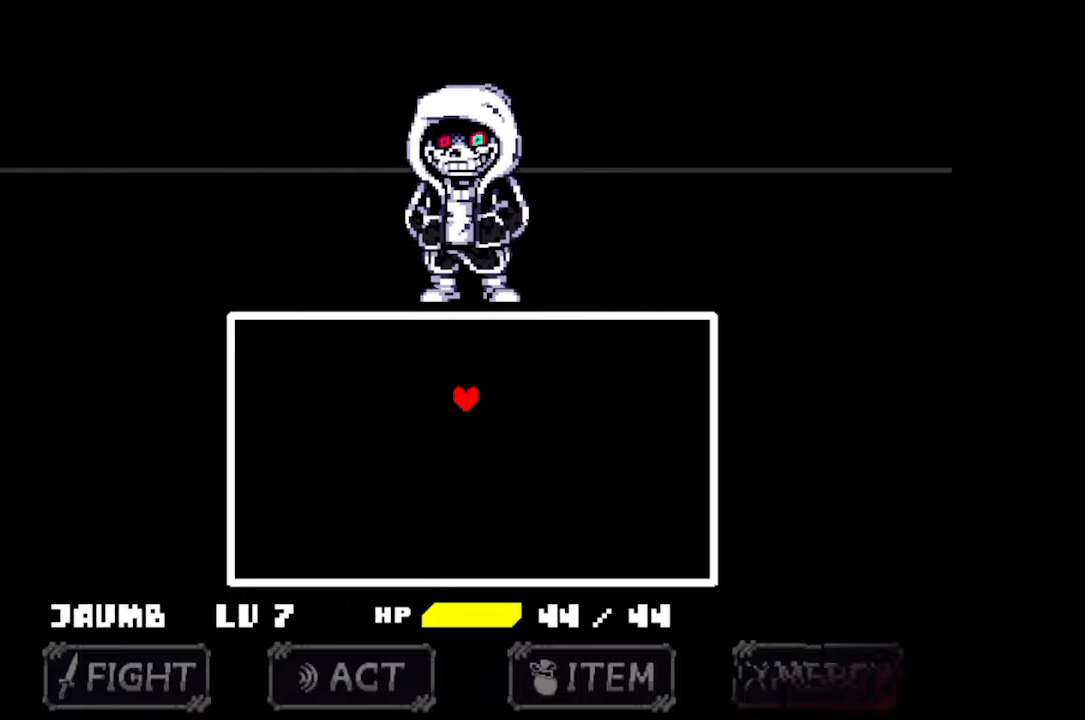
{"keys": [], "mouse": [], "events": [[133, "z", "down"], [200, "z", "up"], [266, "z", "down"], [300, "z", "up"], [333, "z", "down"], [400, "z", "up"], [433, "z", "down"], [500, "z", "up"]]}
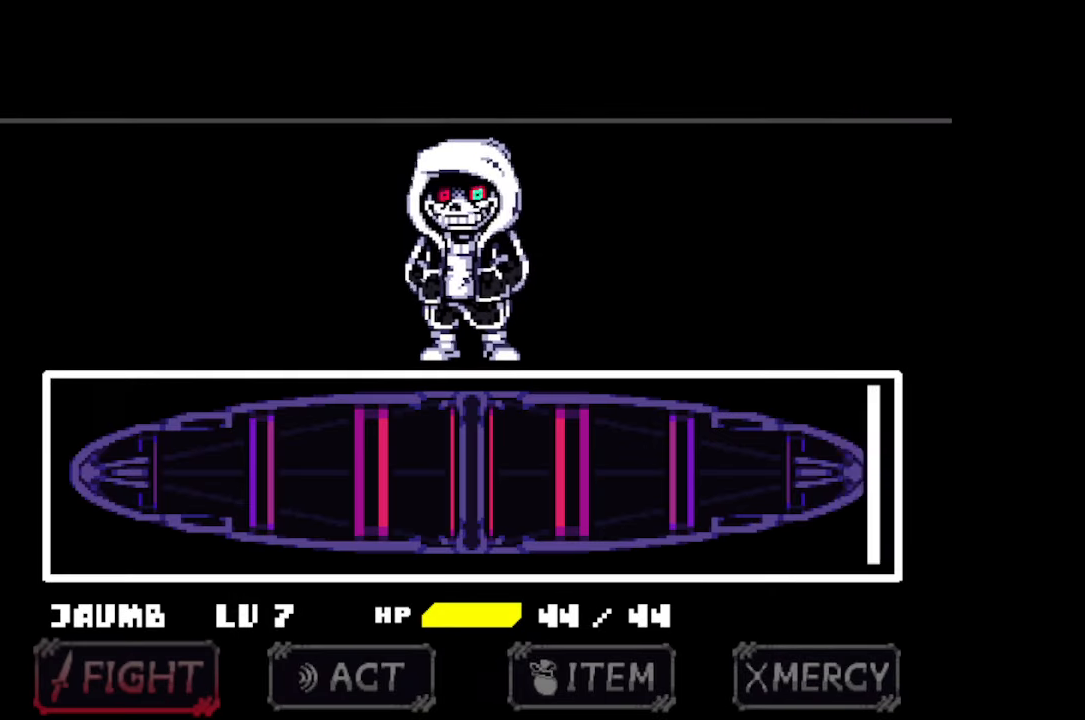
{"keys": [], "mouse": [], "events": [[33, "z", "down"], [100, "z", "up"], [133, "z", "down"], [166, "z", "up"], [233, "z", "down"], [266, "z", "up"]]}
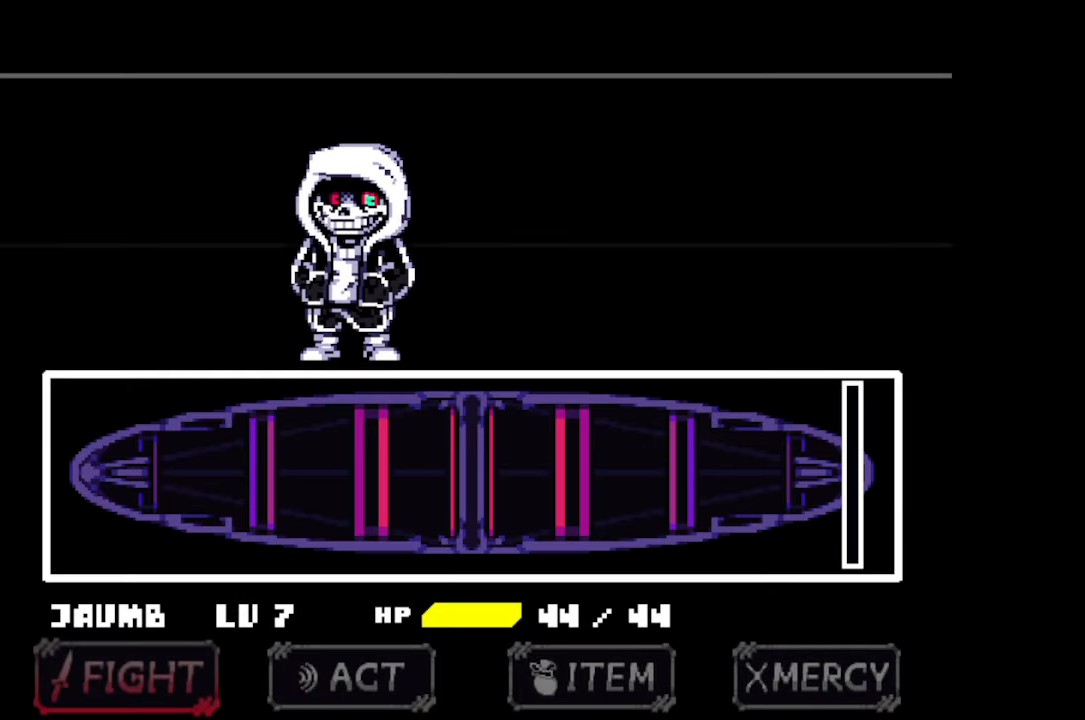
{"keys": [], "mouse": [], "events": []}
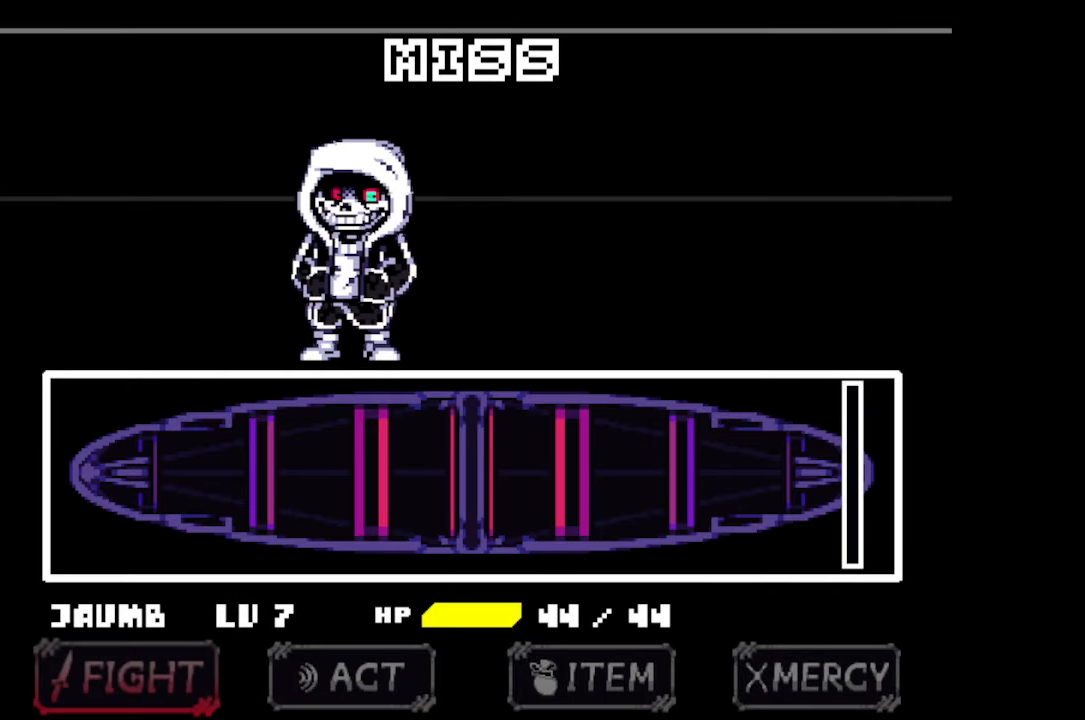
{"keys": [], "mouse": [], "events": []}
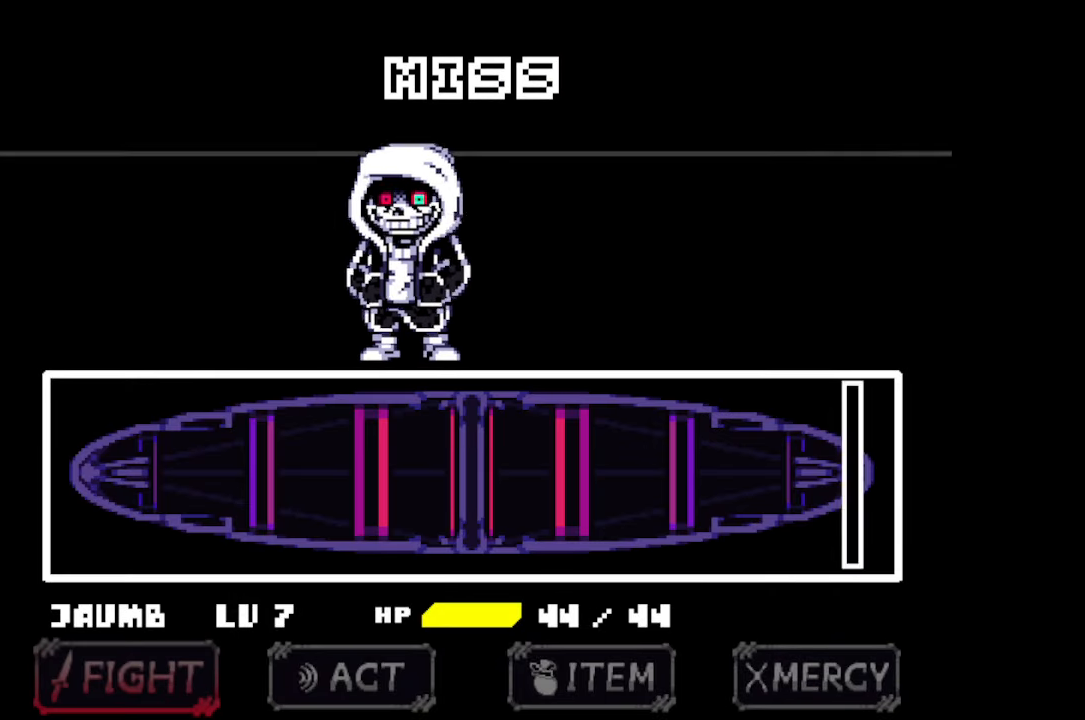
{"keys": ["x", "z"], "mouse": [], "events": [[300, "z", "down"], [400, "x", "down"], [400, "z", "up"], [466, "x", "up"], [466, "z", "down"], [500, "x", "down"]]}
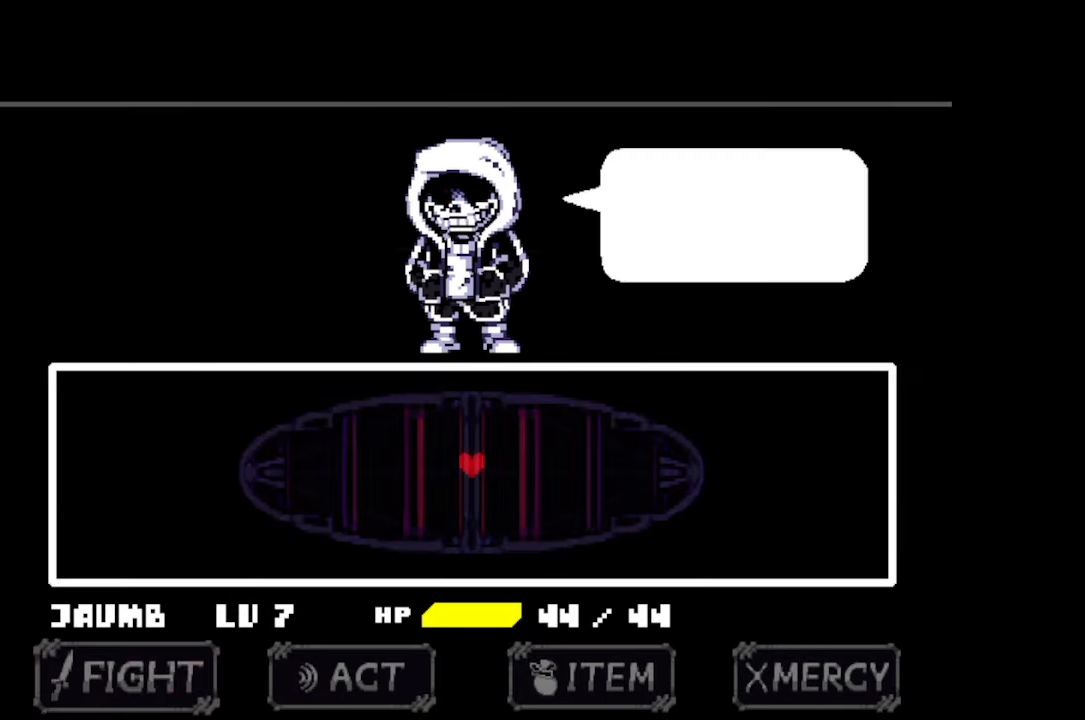
{"keys": [], "mouse": [], "events": [[200, "x", "up"], [200, "z", "up"], [233, "x", "down"], [233, "z", "down"], [366, "x", "up"], [366, "z", "up"]]}
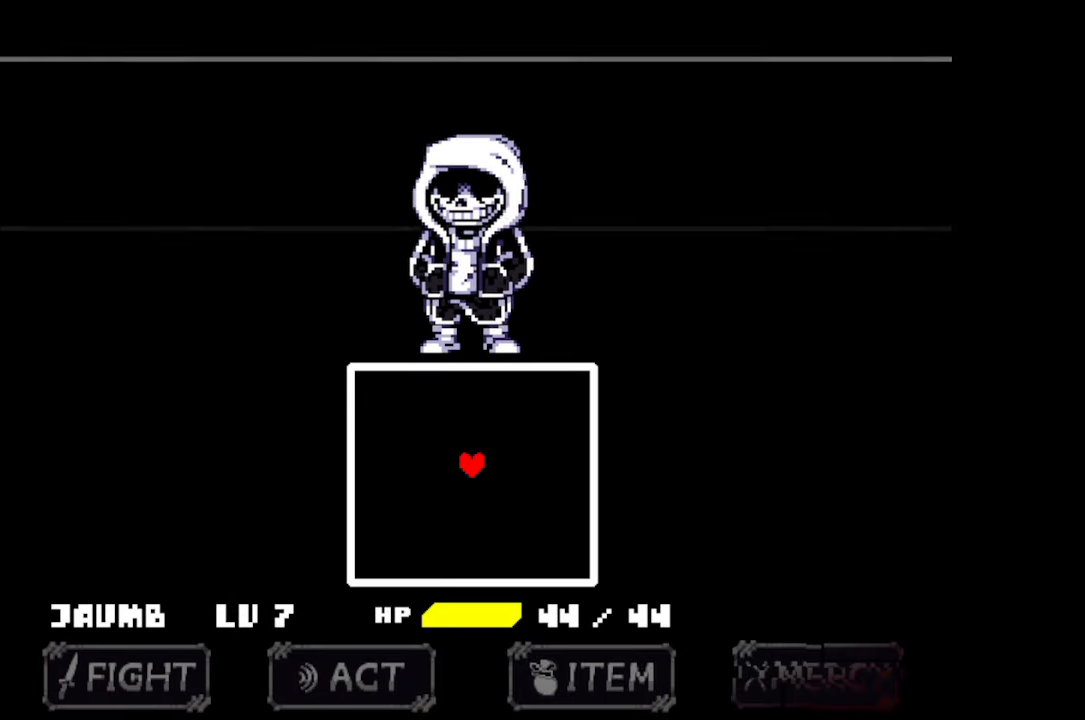
{"keys": [], "mouse": [], "events": []}
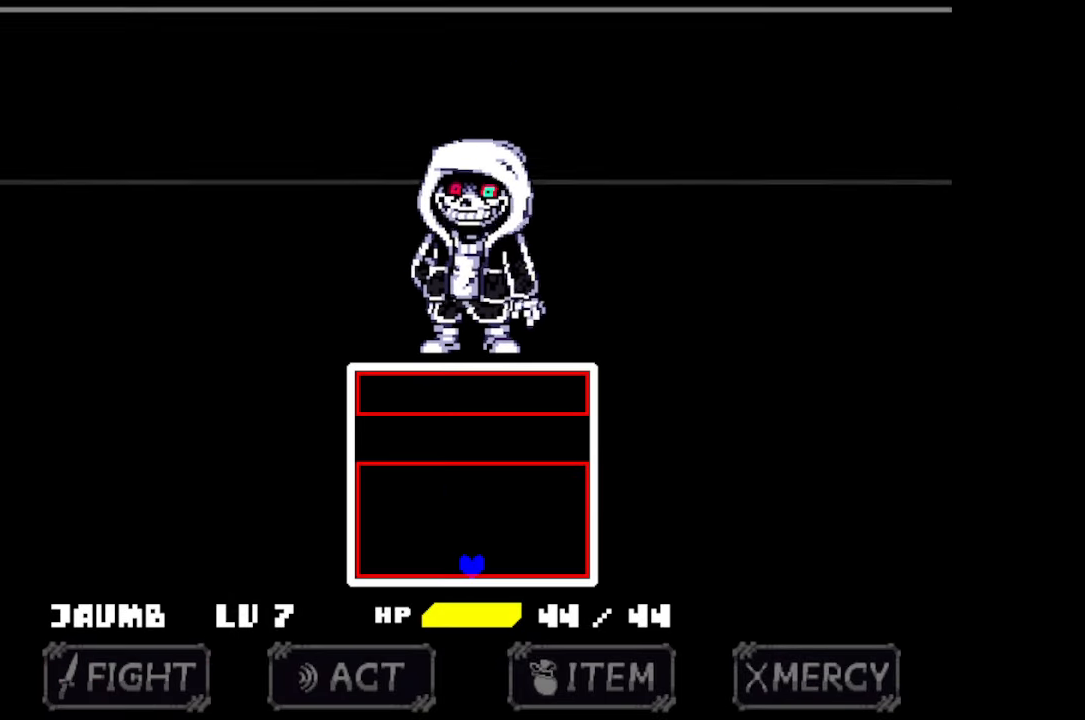
{"keys": ["up"], "mouse": [], "events": [[133, "up", "down"]]}
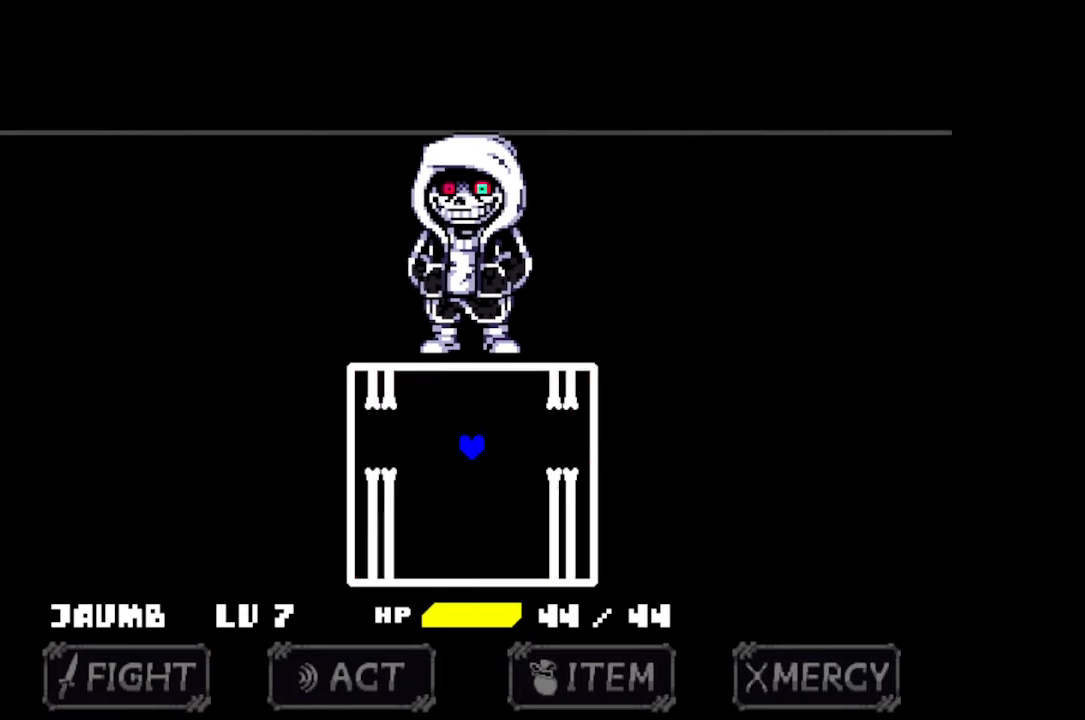
{"keys": [], "mouse": [], "events": [[100, "up", "up"]]}
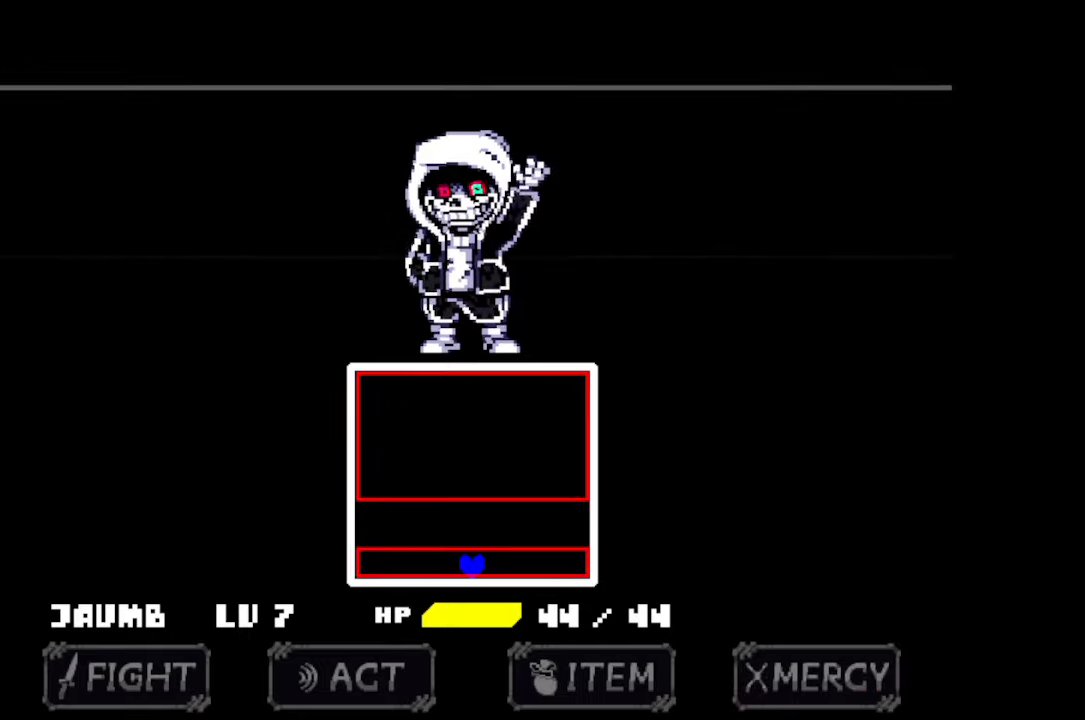
{"keys": [], "mouse": [], "events": [[333, "up", "down"], [433, "up", "up"]]}
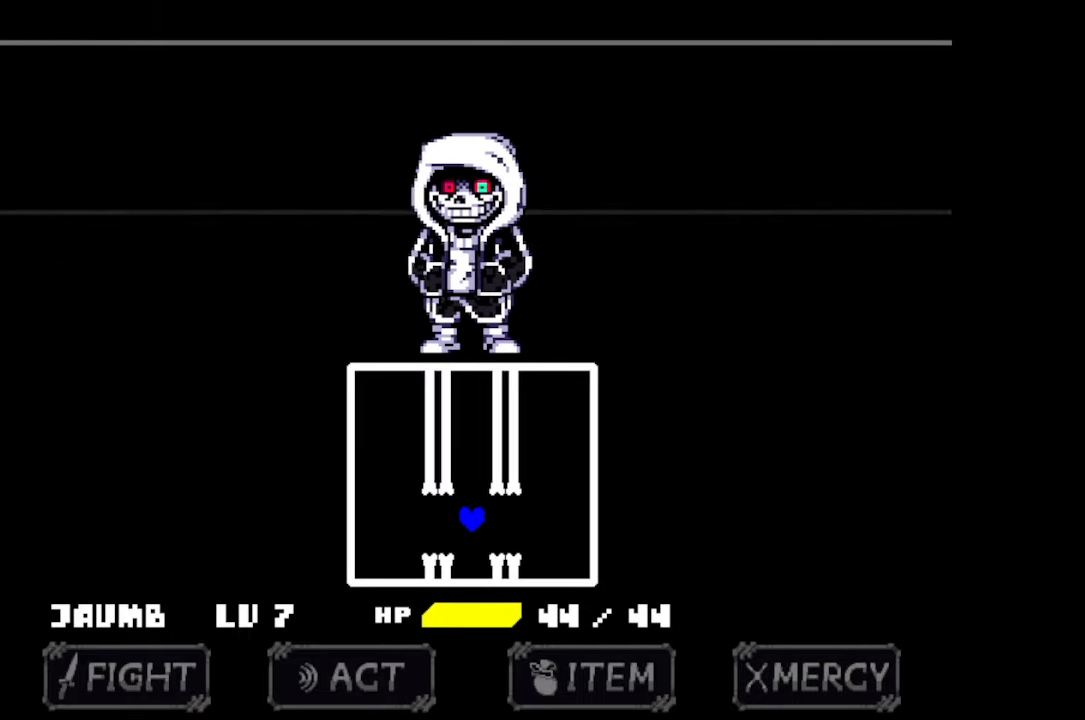
{"keys": [], "mouse": [], "events": []}
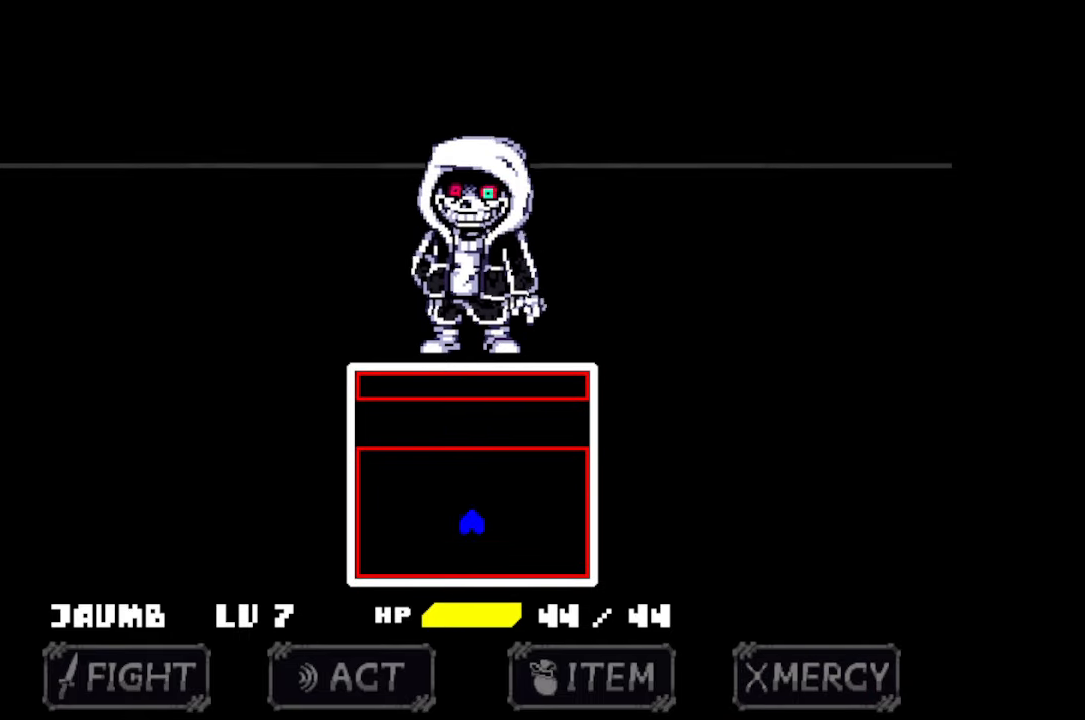
{"keys": ["down"], "mouse": [], "events": [[500, "down", "down"]]}
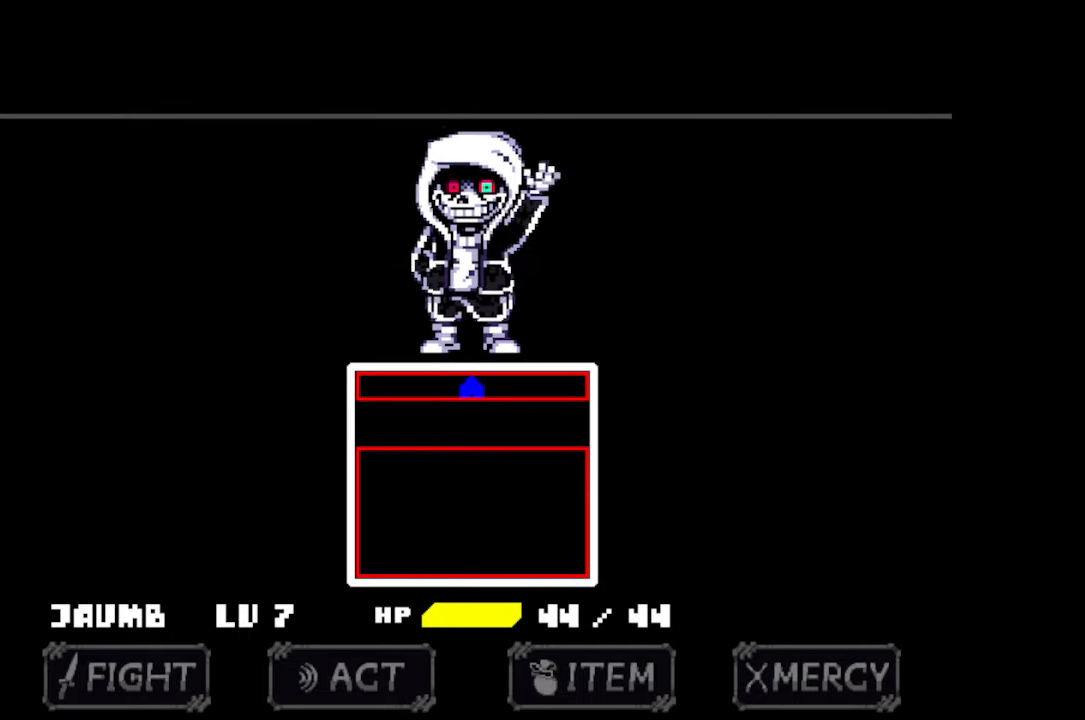
{"keys": [], "mouse": [], "events": [[100, "down", "up"]]}
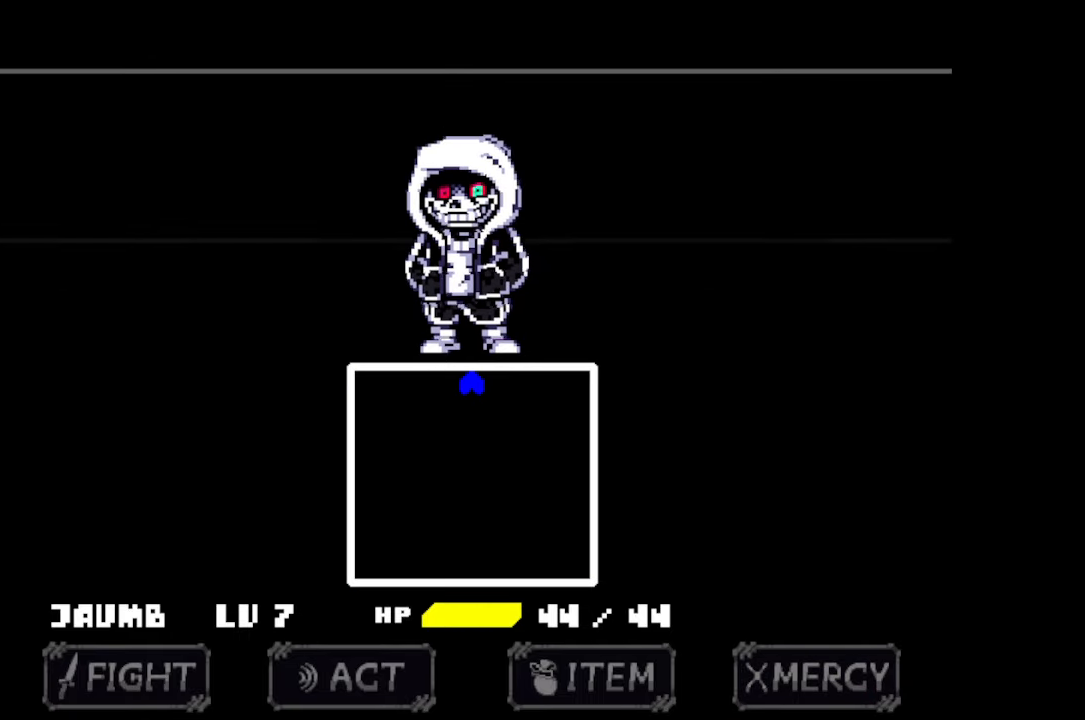
{"keys": [], "mouse": [], "events": []}
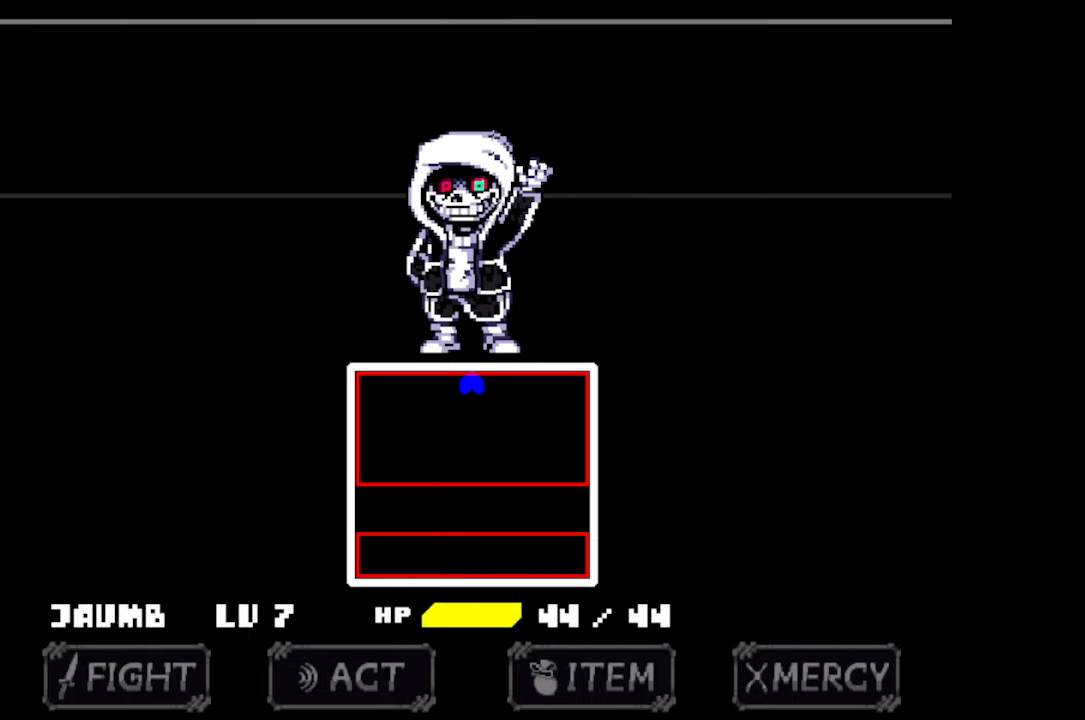
{"keys": ["down"], "mouse": [], "events": [[100, "down", "down"]]}
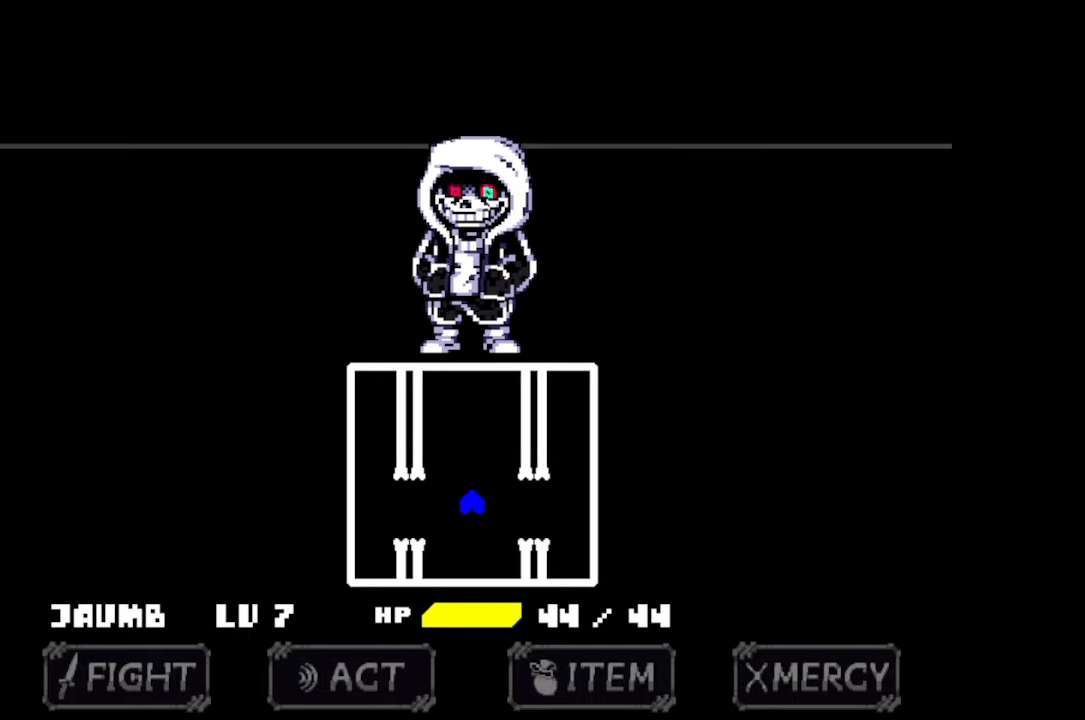
{"keys": [], "mouse": [], "events": [[67, "down", "up"]]}
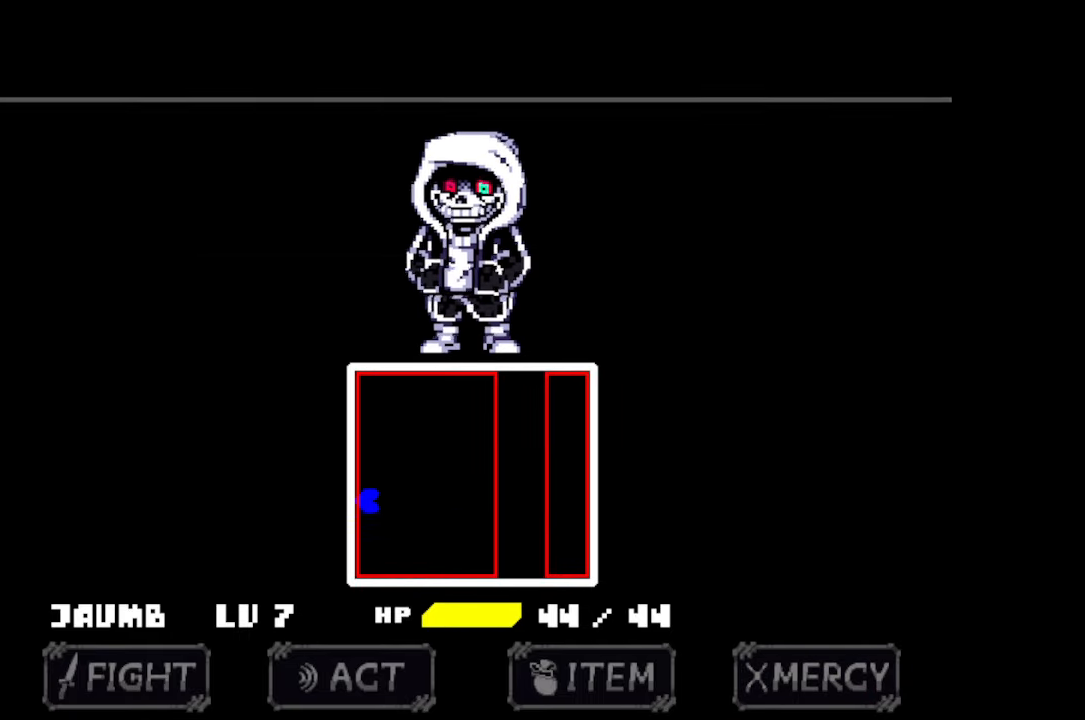
{"keys": ["right", "up"], "mouse": [], "events": [[167, "right", "down"], [500, "up", "down"]]}
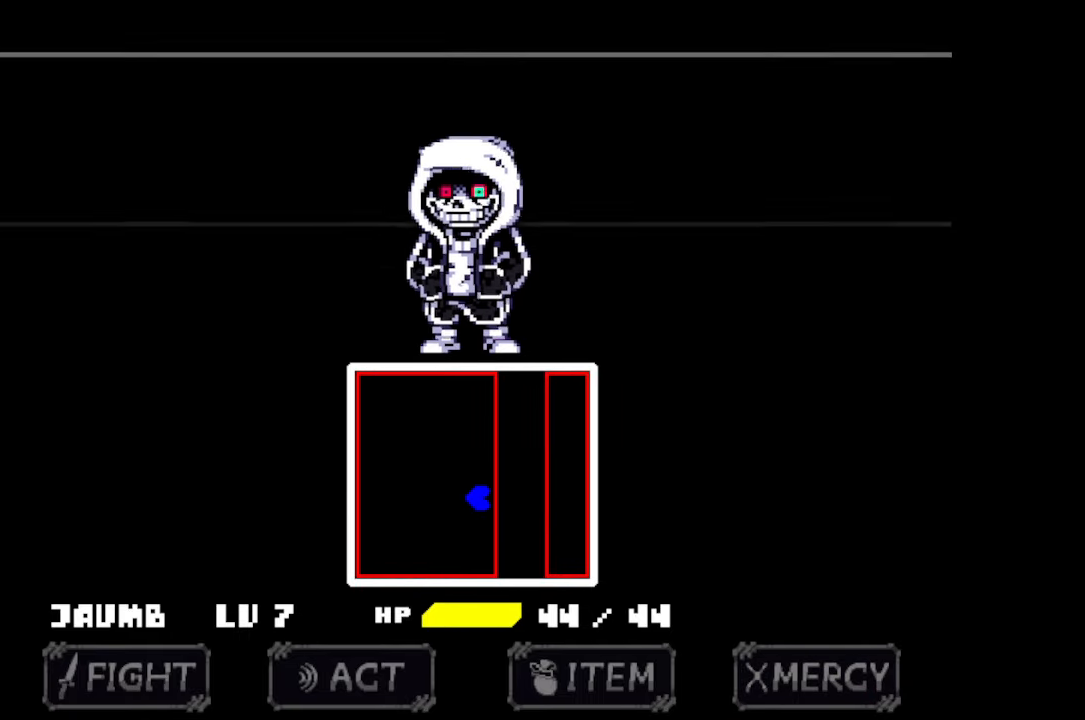
{"keys": [], "mouse": [], "events": [[100, "up", "up"], [233, "right", "up"]]}
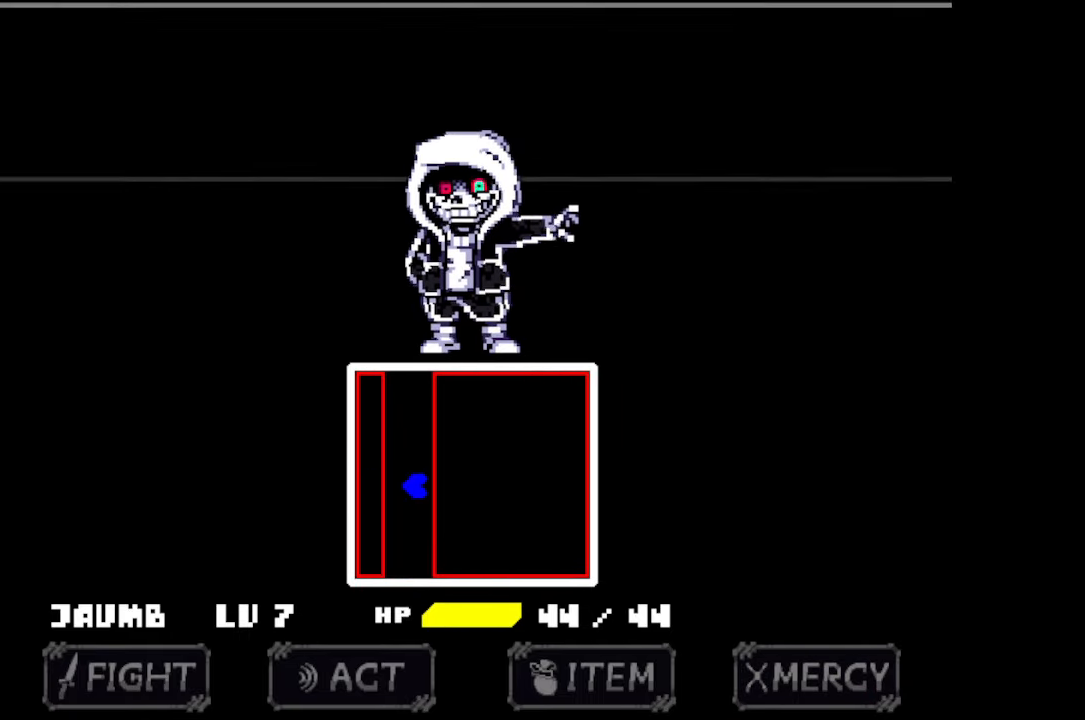
{"keys": ["right"], "mouse": [], "events": [[434, "right", "down"]]}
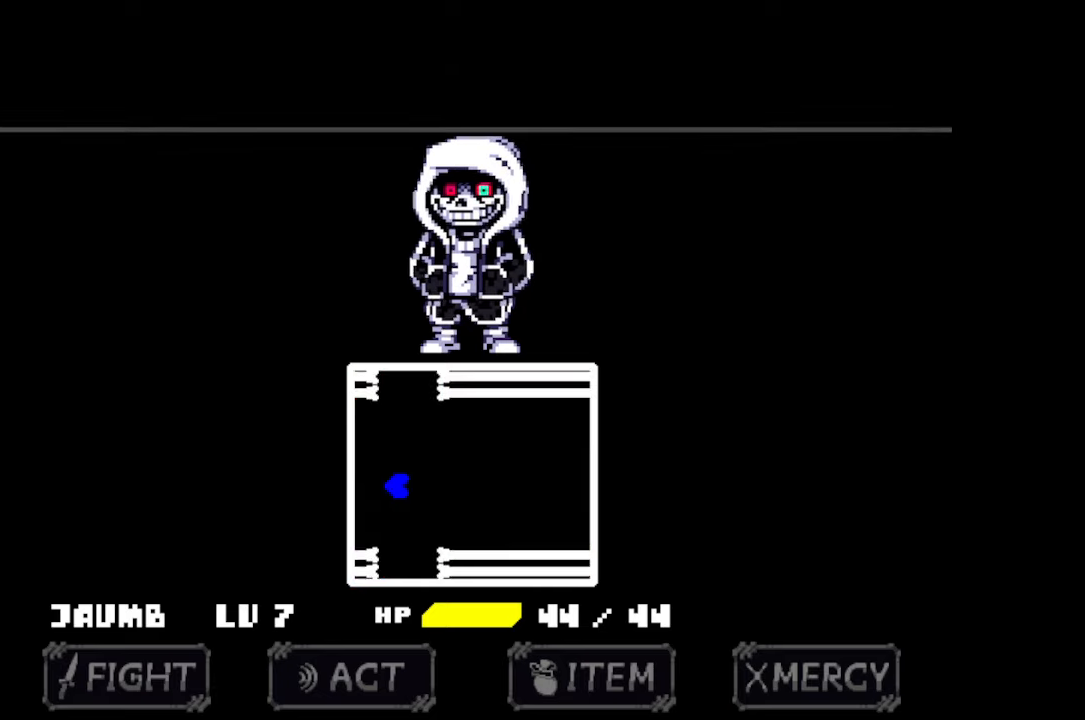
{"keys": [], "mouse": [], "events": [[34, "right", "up"]]}
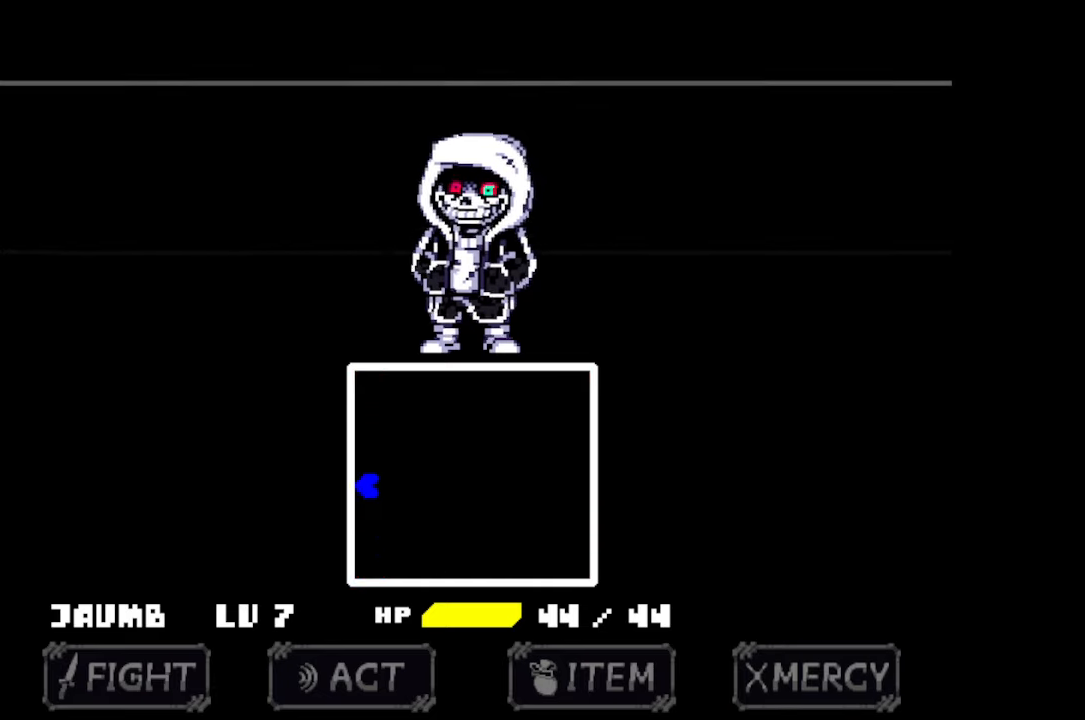
{"keys": ["right"], "mouse": [], "events": [[434, "right", "down"]]}